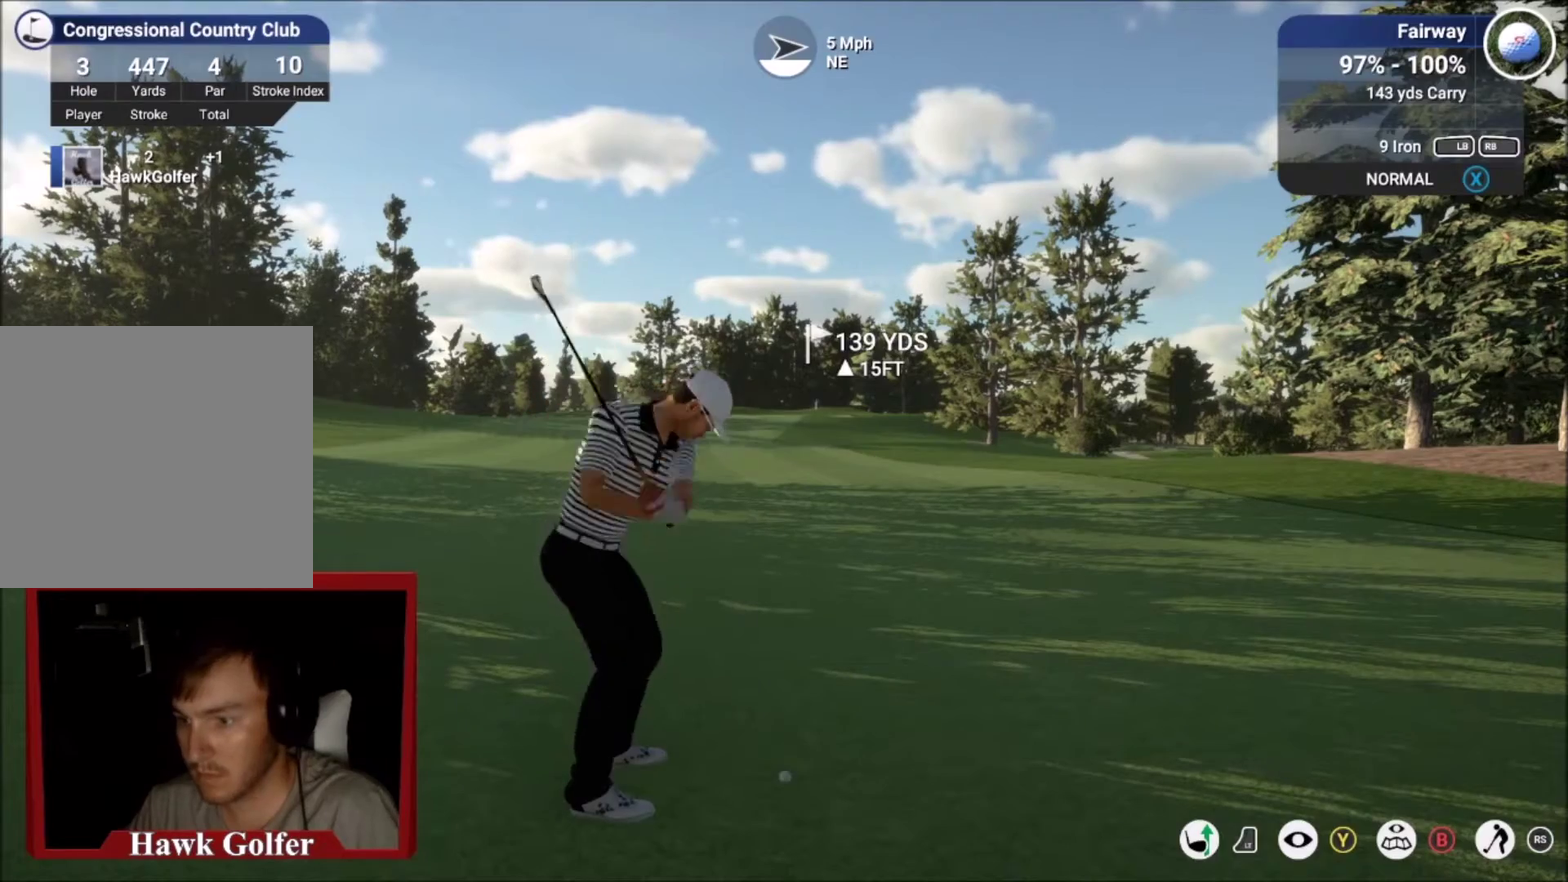
Gameplay with a controller (Xbox layout); each line is a JSON object with the inputs held at the frame after it (dt_ms = milliseconds from this image to that frame). "events" lists button and stick changes between this image and that frame as [ms after this image, input, new state], when the widget could be followed in between.
{"dt_ms": 501, "buttons": [], "left_stick": "up", "right_stick": "center", "events": [[167, "left_stick", "up"]]}
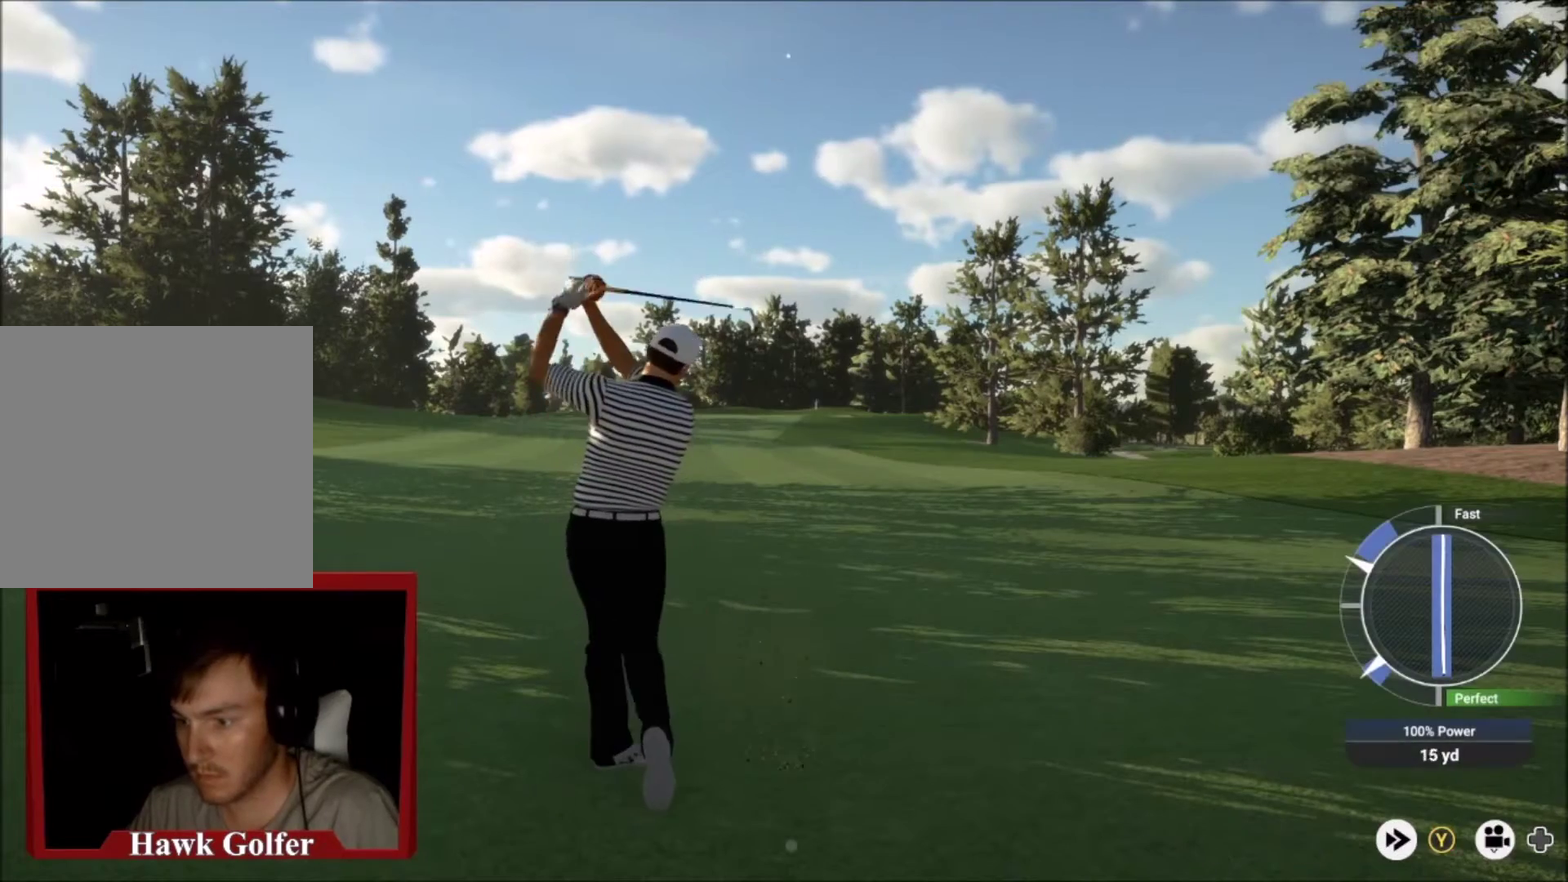
{"dt_ms": 500, "buttons": [], "left_stick": "up-right", "right_stick": "center", "events": [[33, "left_stick", "up-right"]]}
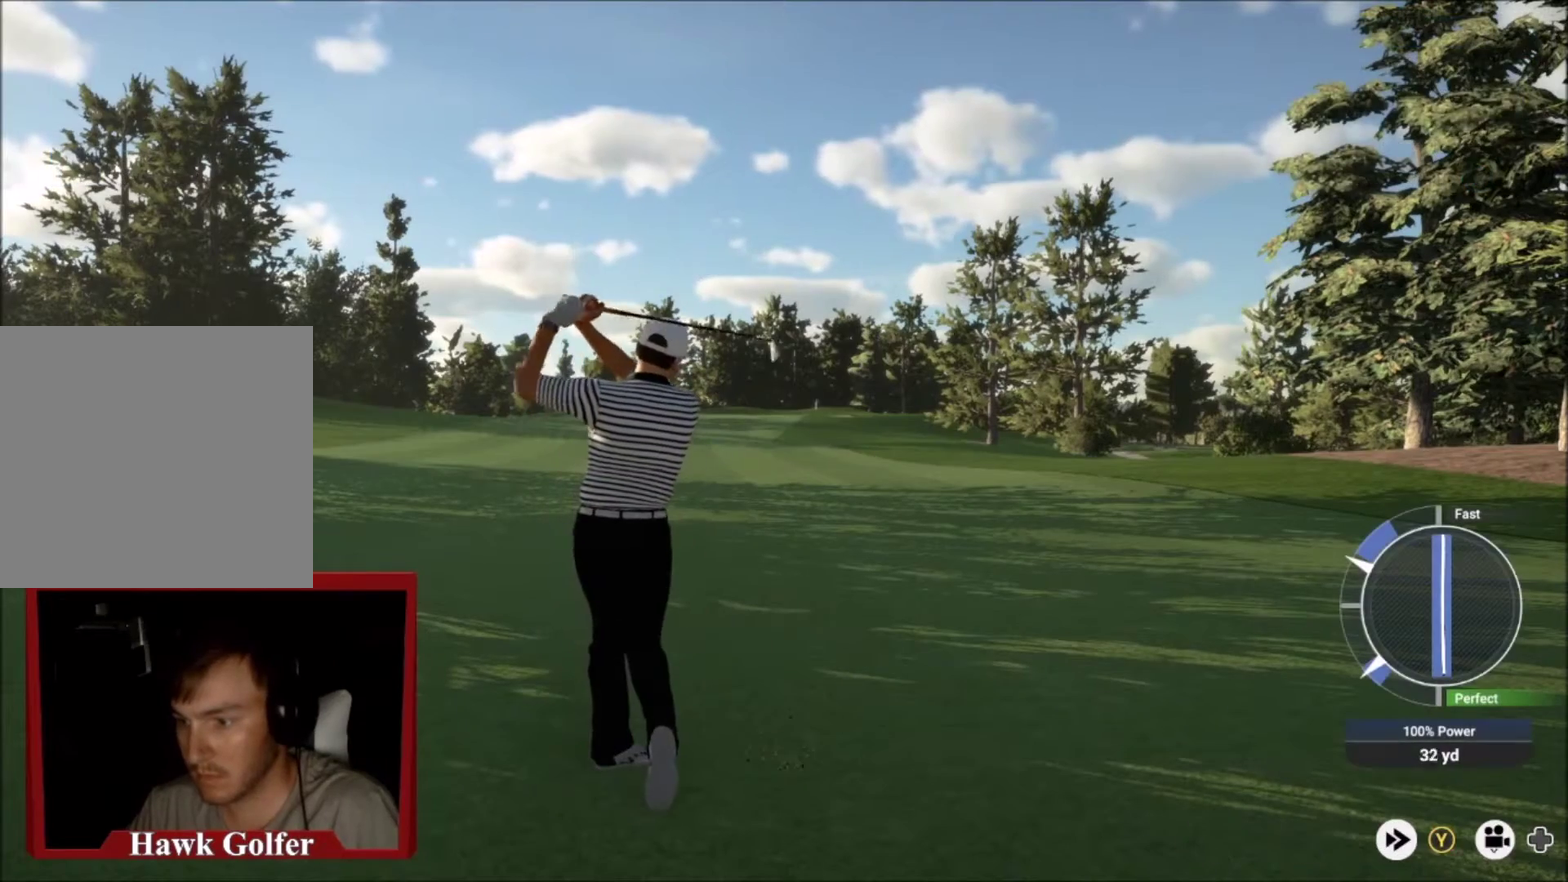
{"dt_ms": 501, "buttons": [], "left_stick": "up-right", "right_stick": "center", "events": []}
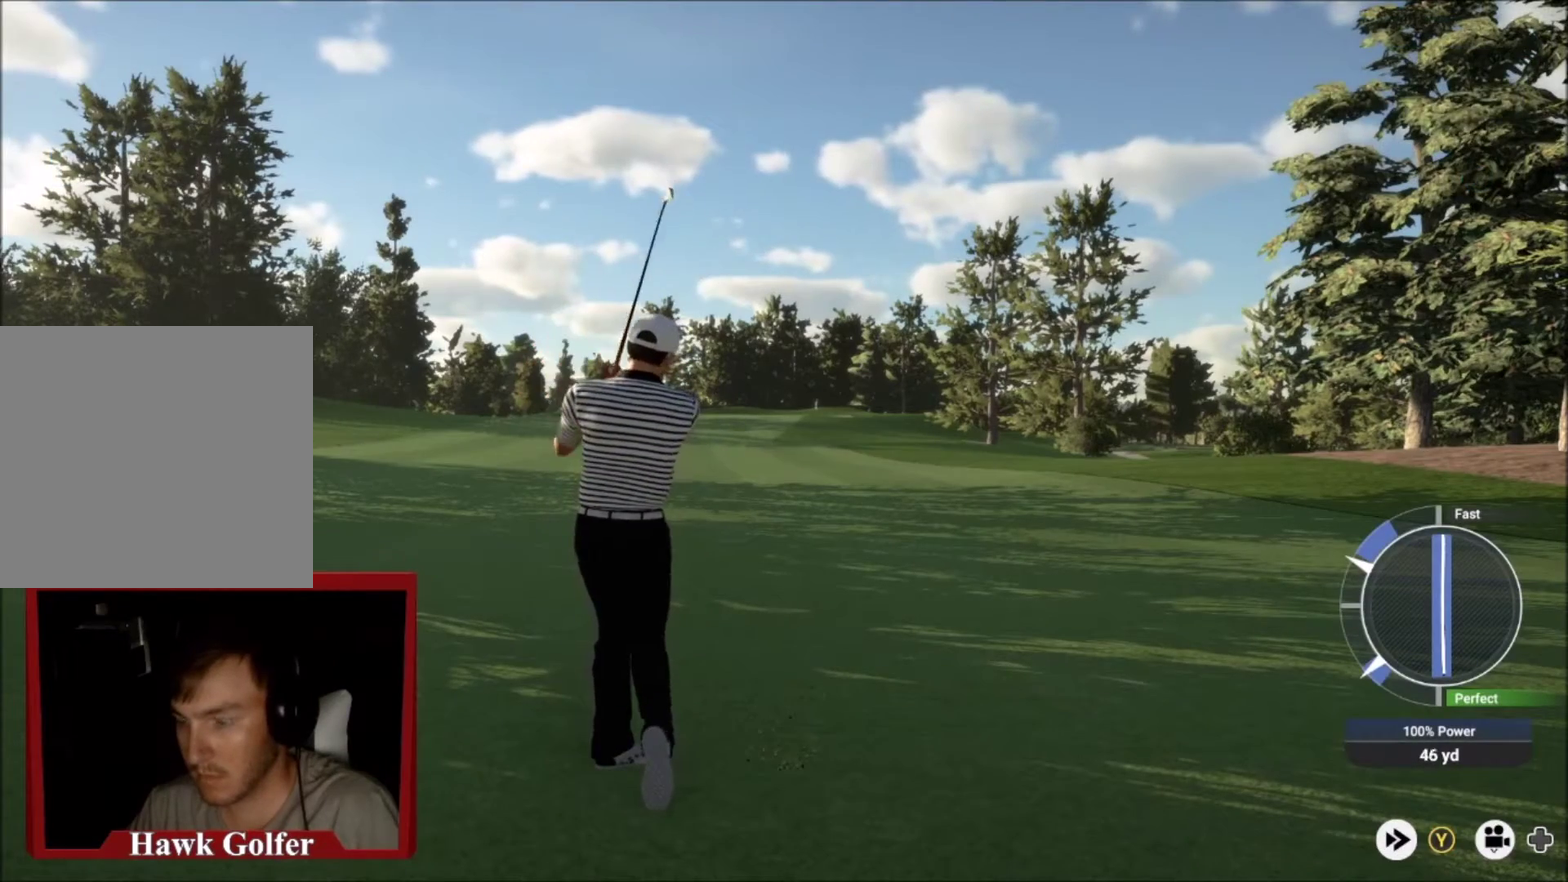
{"dt_ms": 300, "buttons": [], "left_stick": "up-right", "right_stick": "center", "events": []}
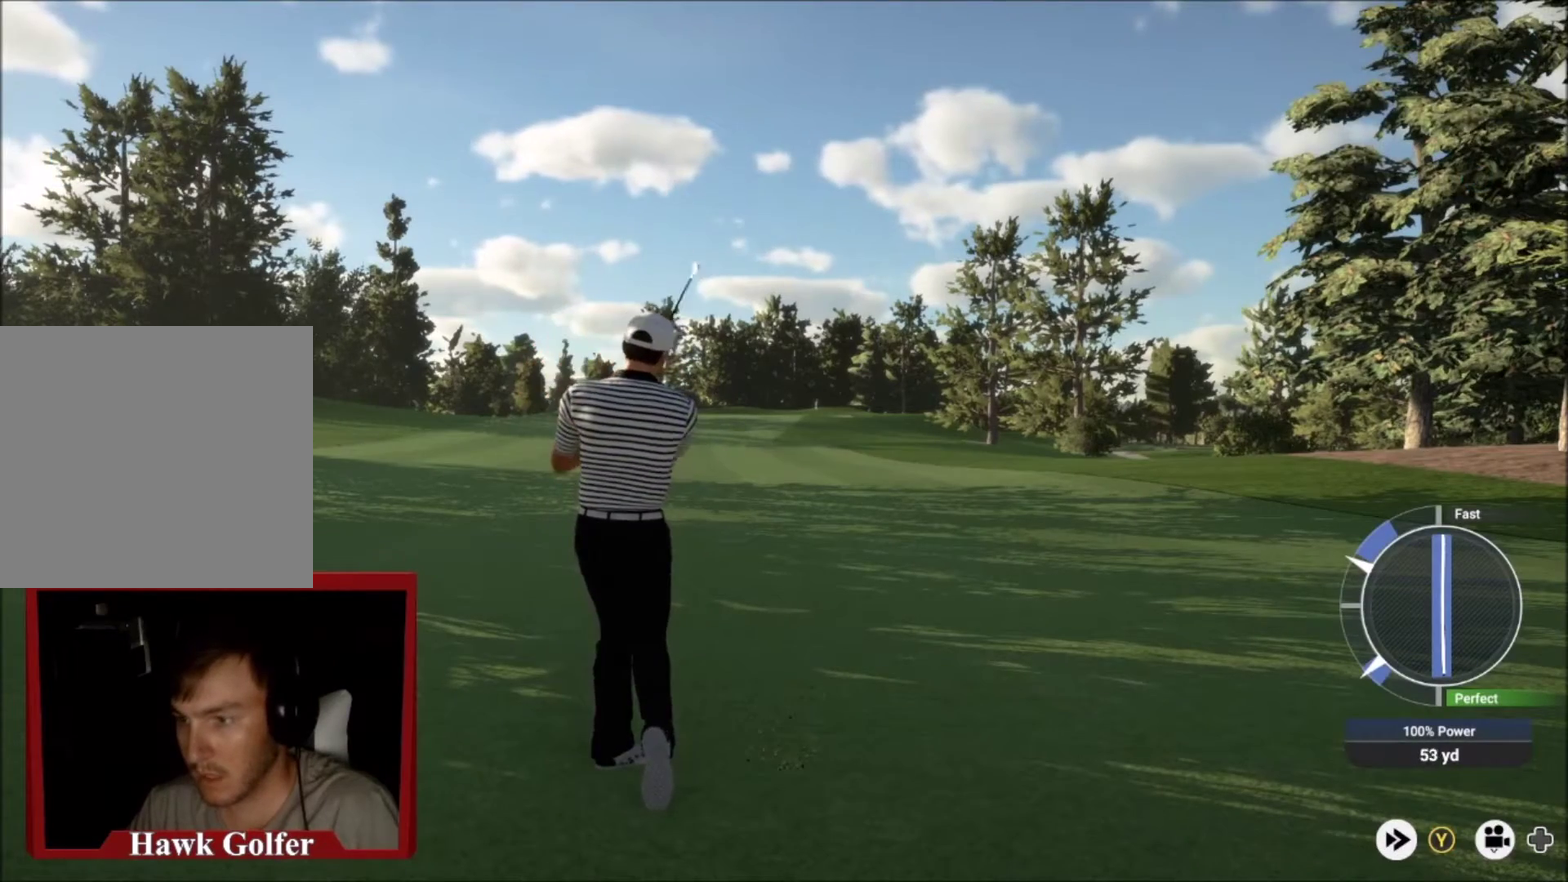
{"dt_ms": 601, "buttons": [], "left_stick": "right", "right_stick": "center", "events": [[234, "left_stick", "right"]]}
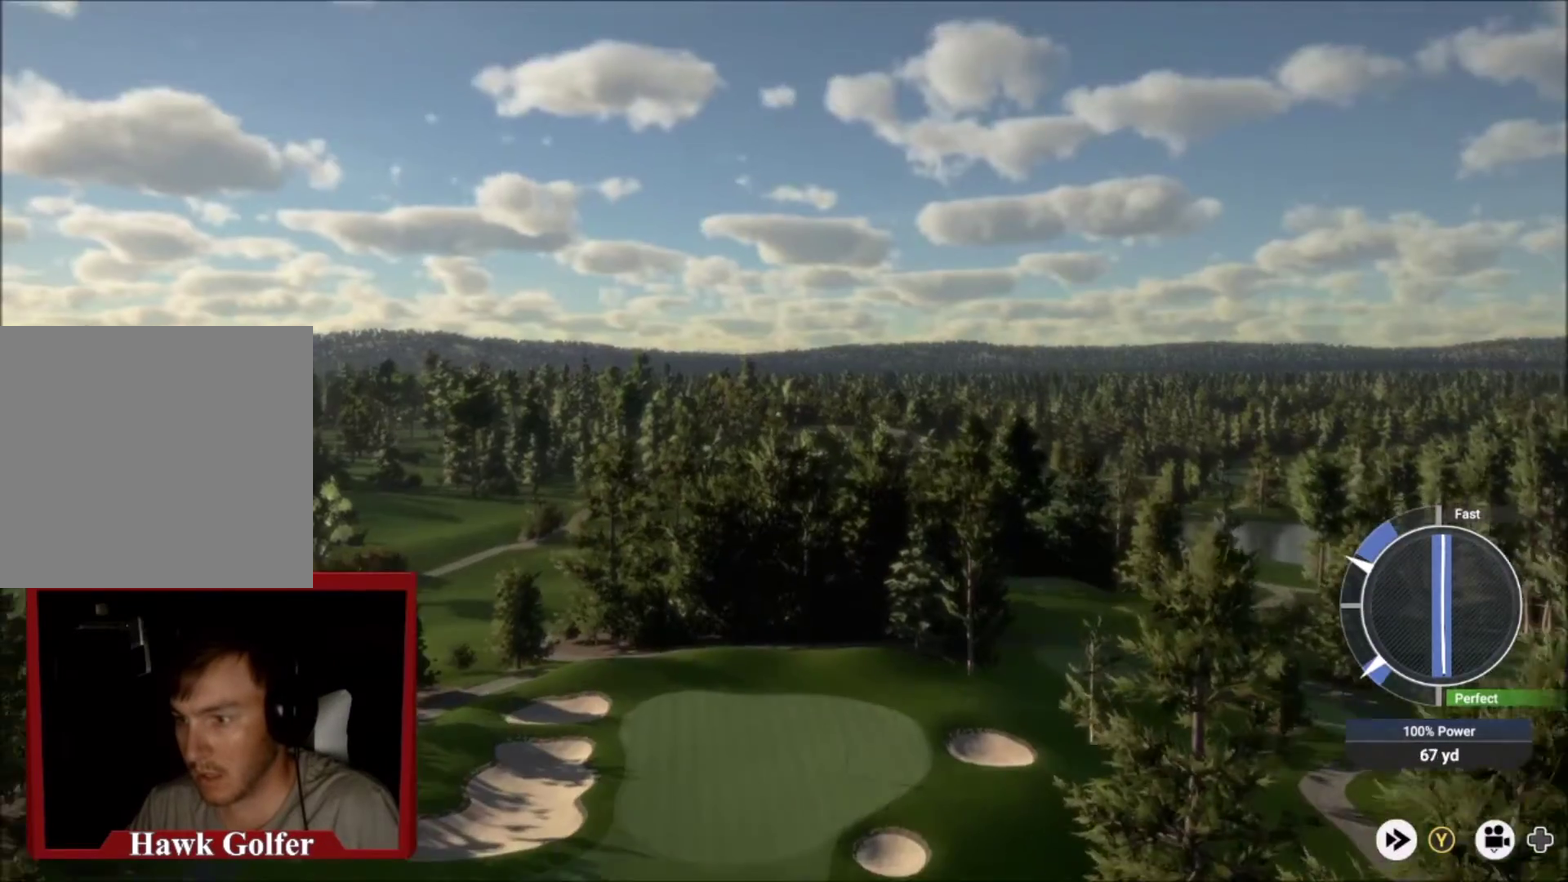
{"dt_ms": 500, "buttons": [], "left_stick": "right", "right_stick": "center", "events": []}
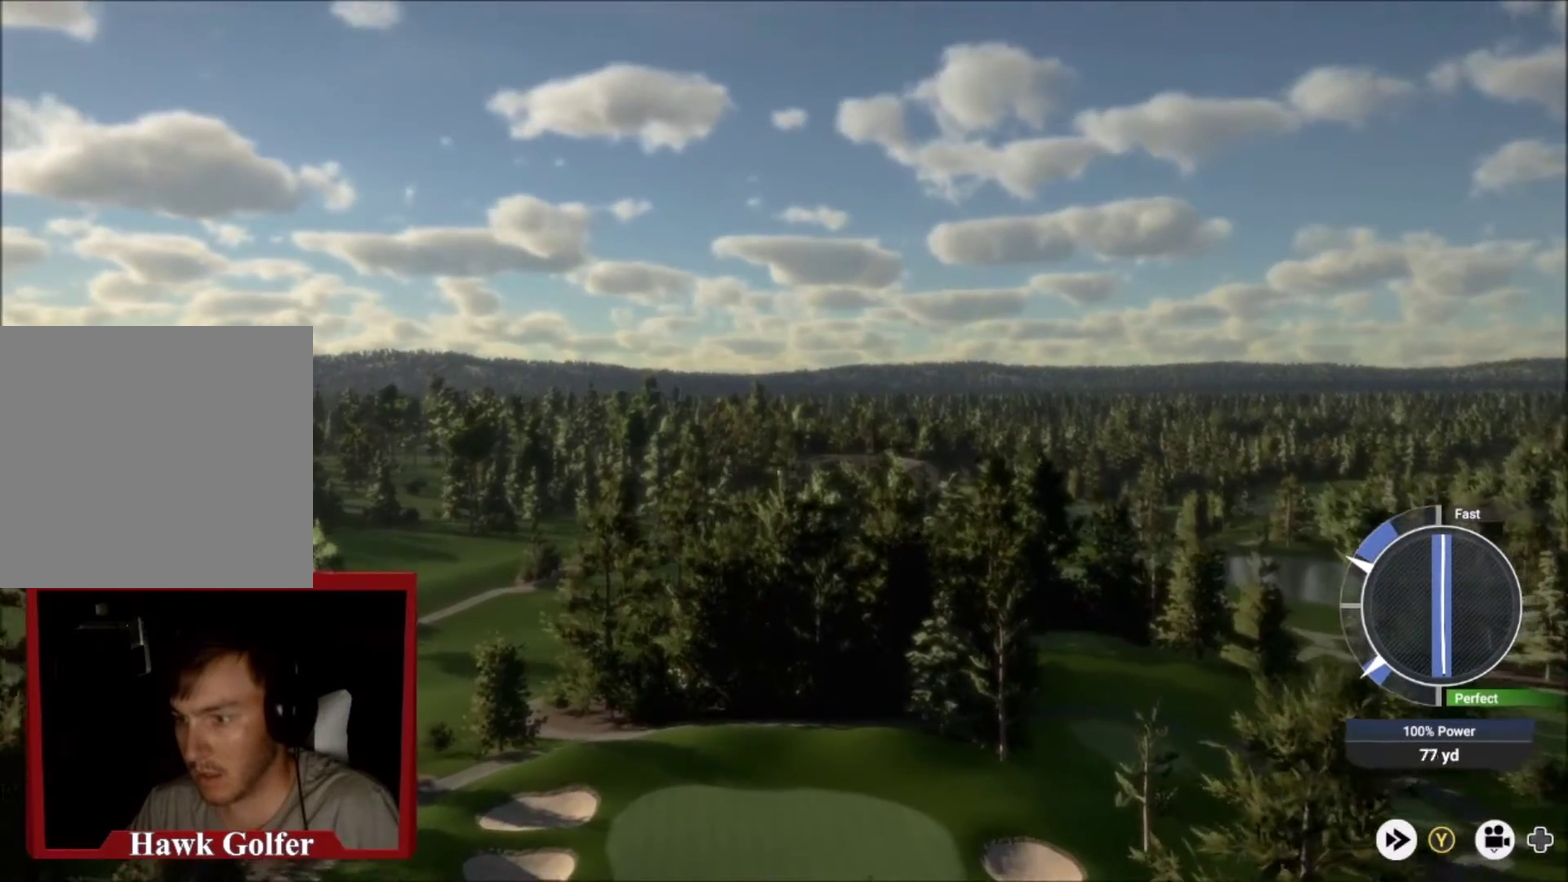
{"dt_ms": 501, "buttons": [], "left_stick": "right", "right_stick": "center", "events": []}
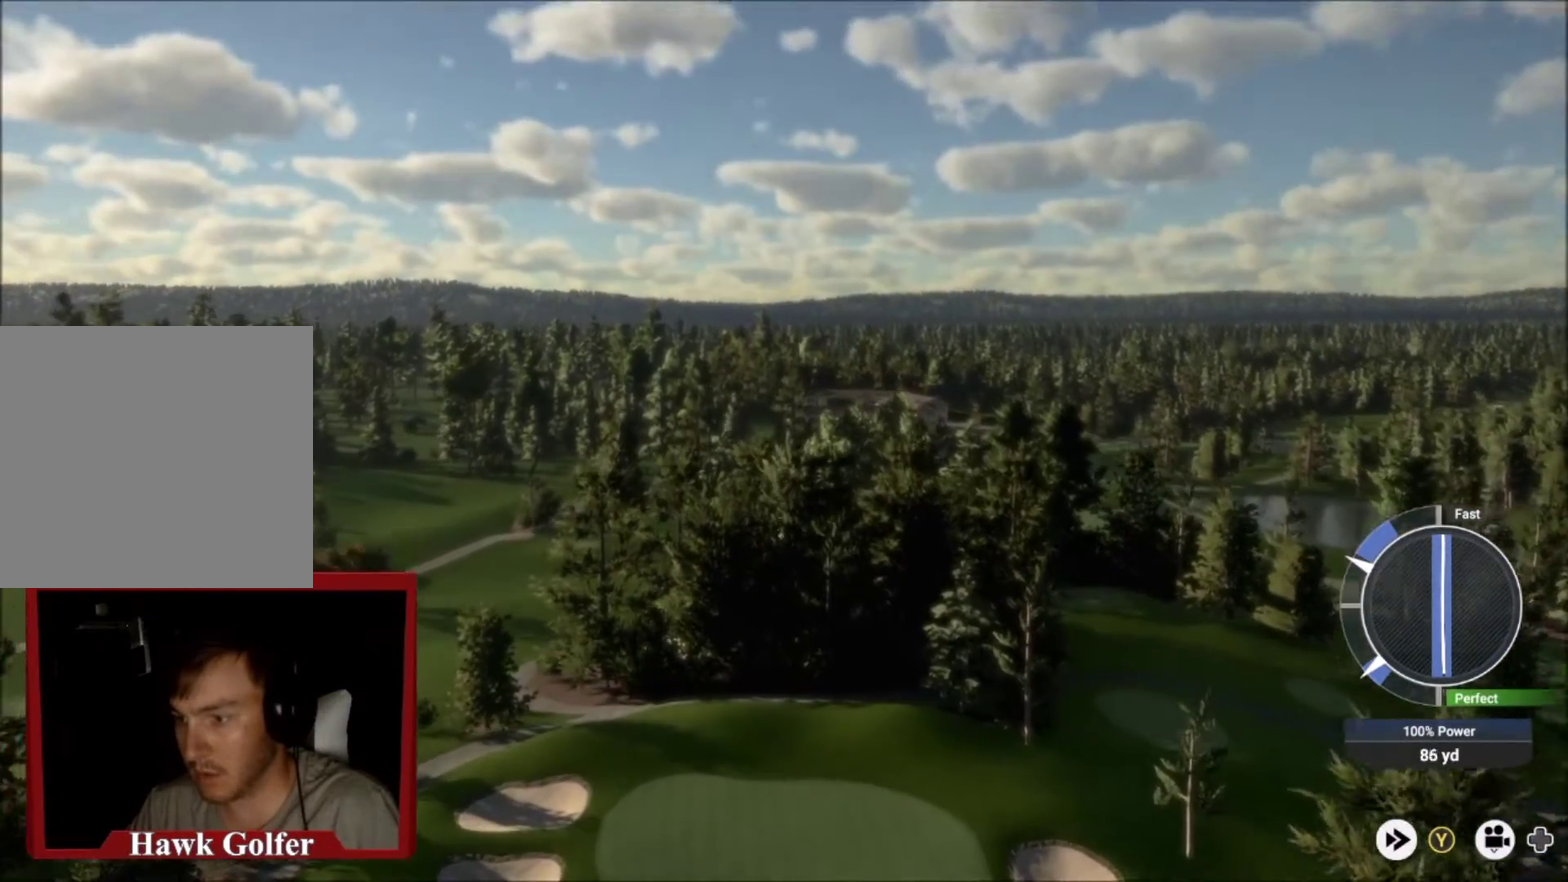
{"dt_ms": 500, "buttons": [], "left_stick": "down-right", "right_stick": "center", "events": [[400, "left_stick", "down-right"]]}
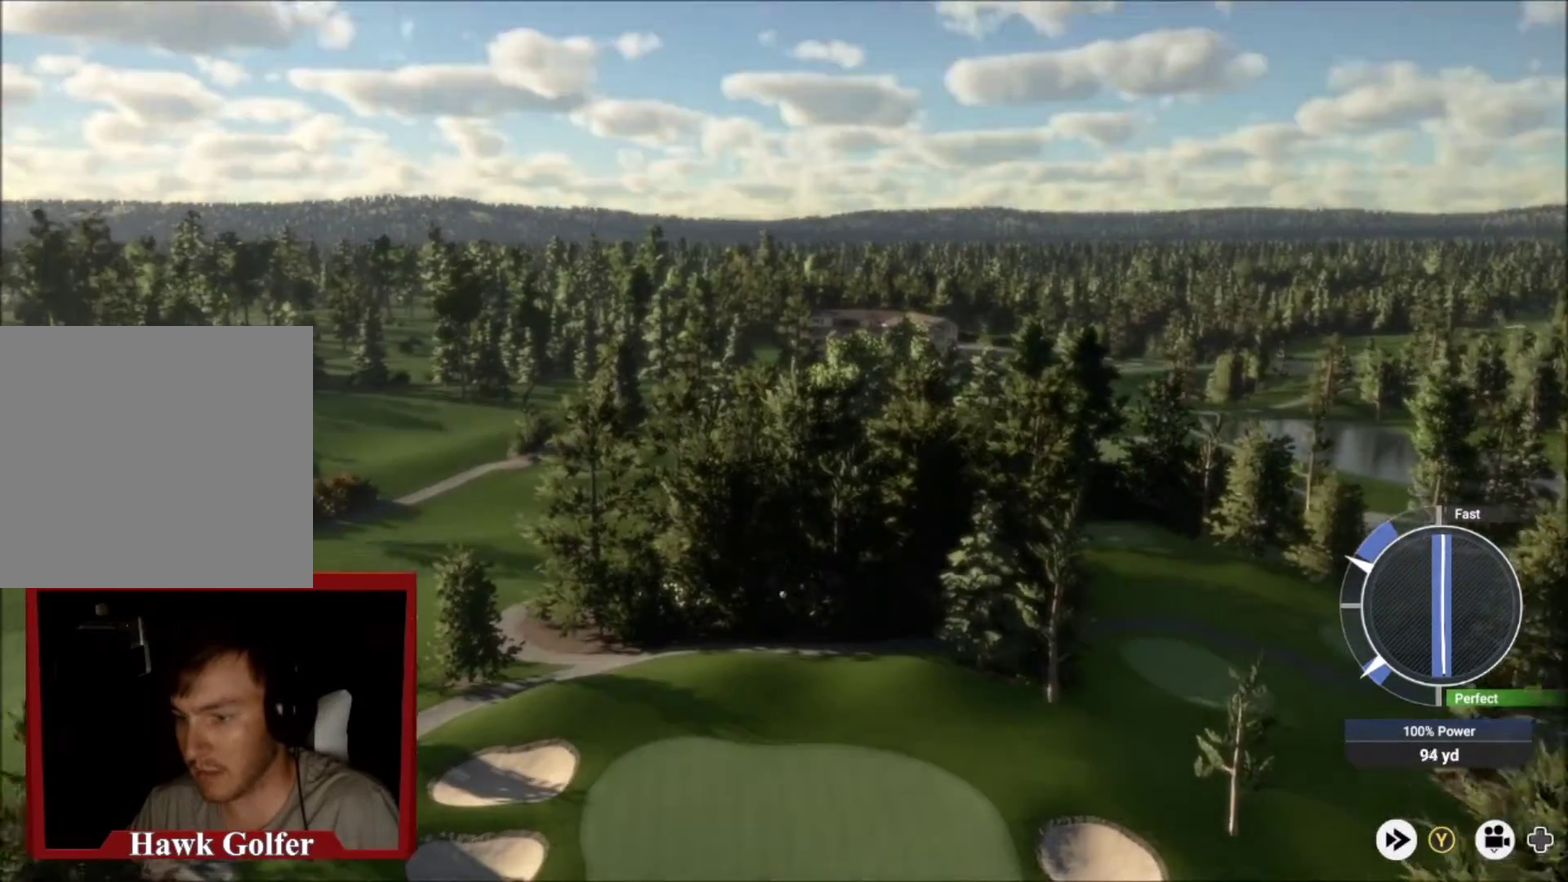
{"dt_ms": 501, "buttons": [], "left_stick": "down-right", "right_stick": "center", "events": []}
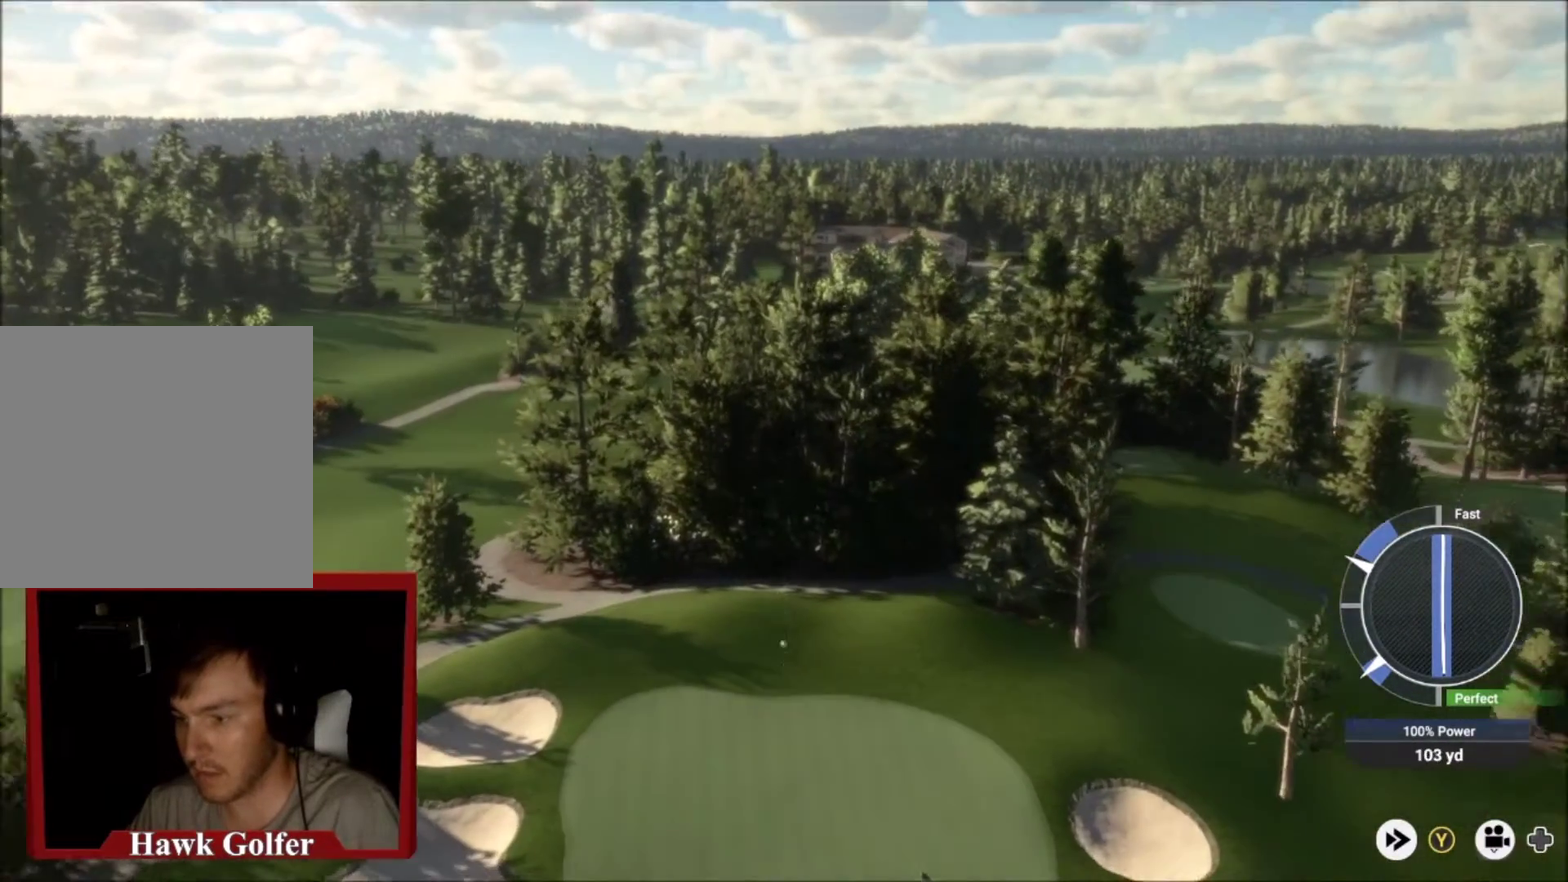
{"dt_ms": 500, "buttons": [], "left_stick": "down-right", "right_stick": "center", "events": []}
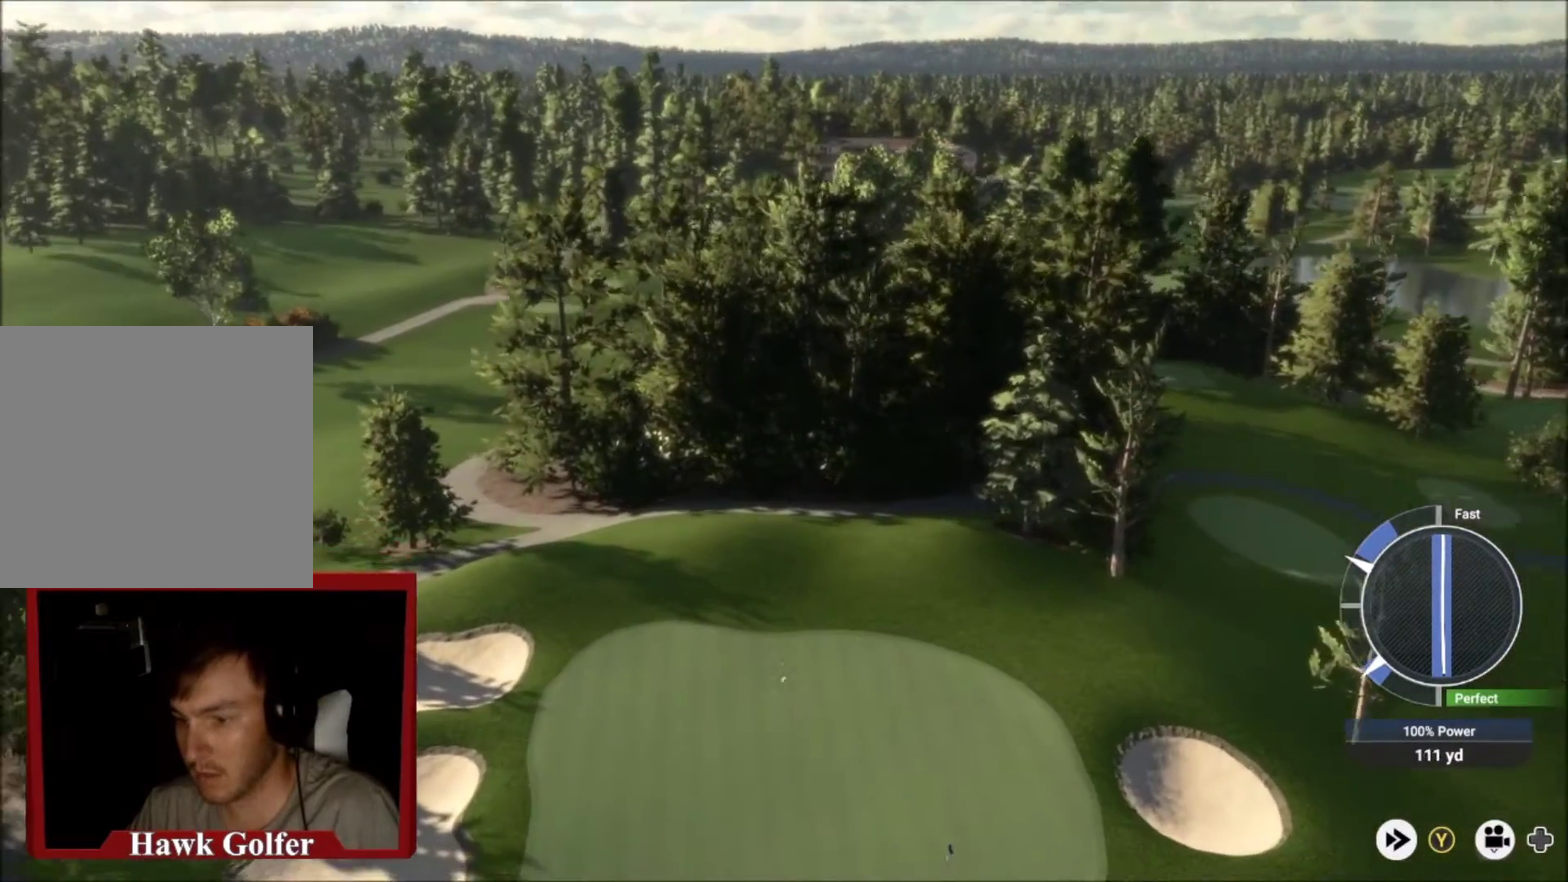
{"dt_ms": 501, "buttons": [], "left_stick": "down-right", "right_stick": "center", "events": []}
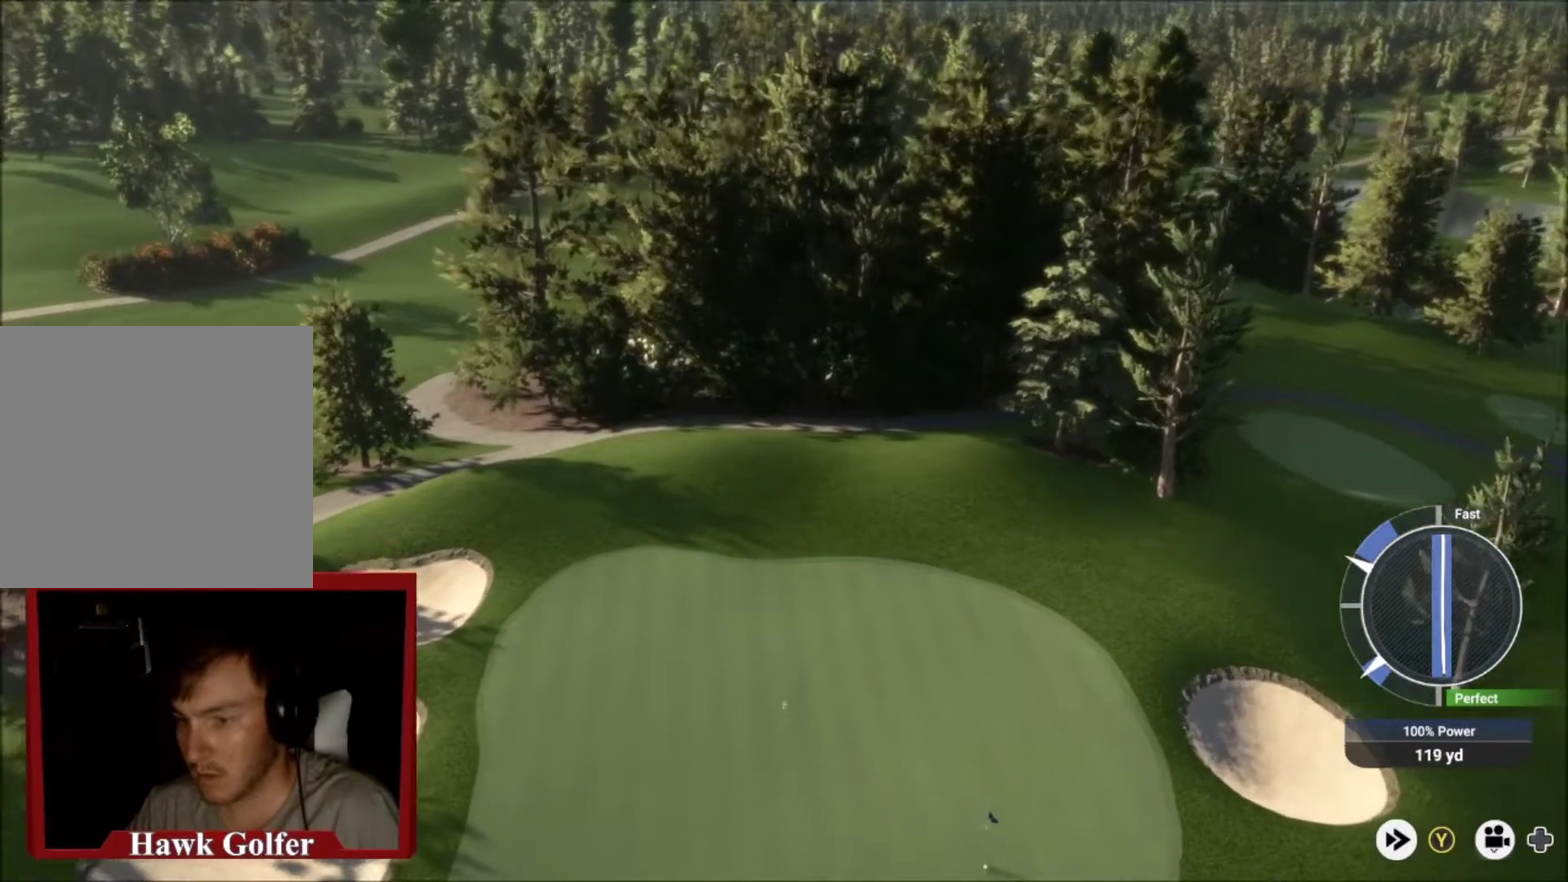
{"dt_ms": 500, "buttons": [], "left_stick": "down-right", "right_stick": "center", "events": []}
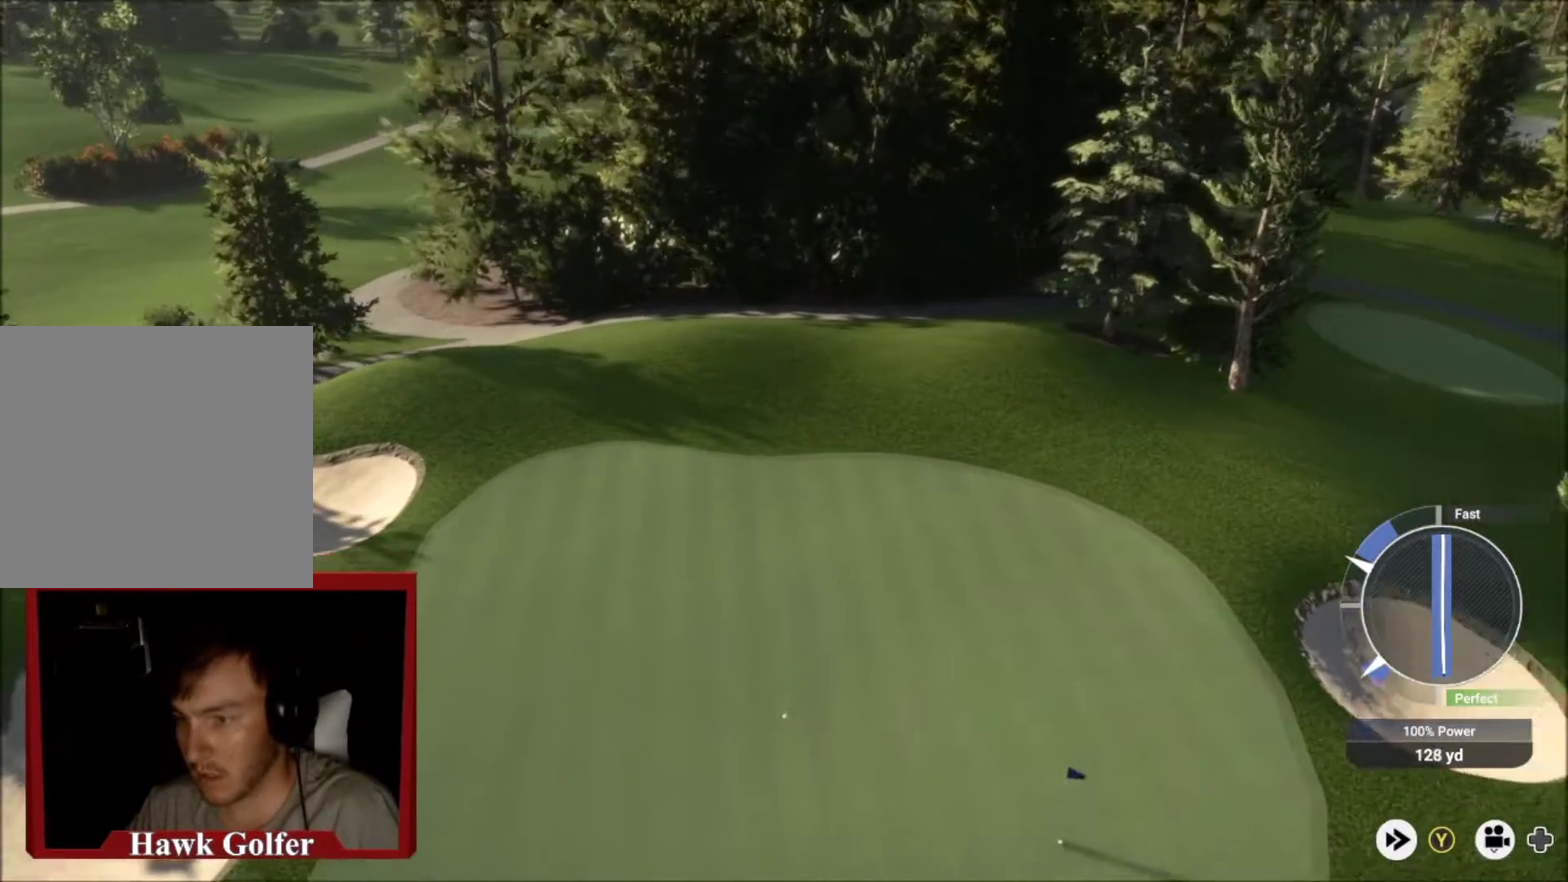
{"dt_ms": 501, "buttons": [], "left_stick": "down-right", "right_stick": "center", "events": []}
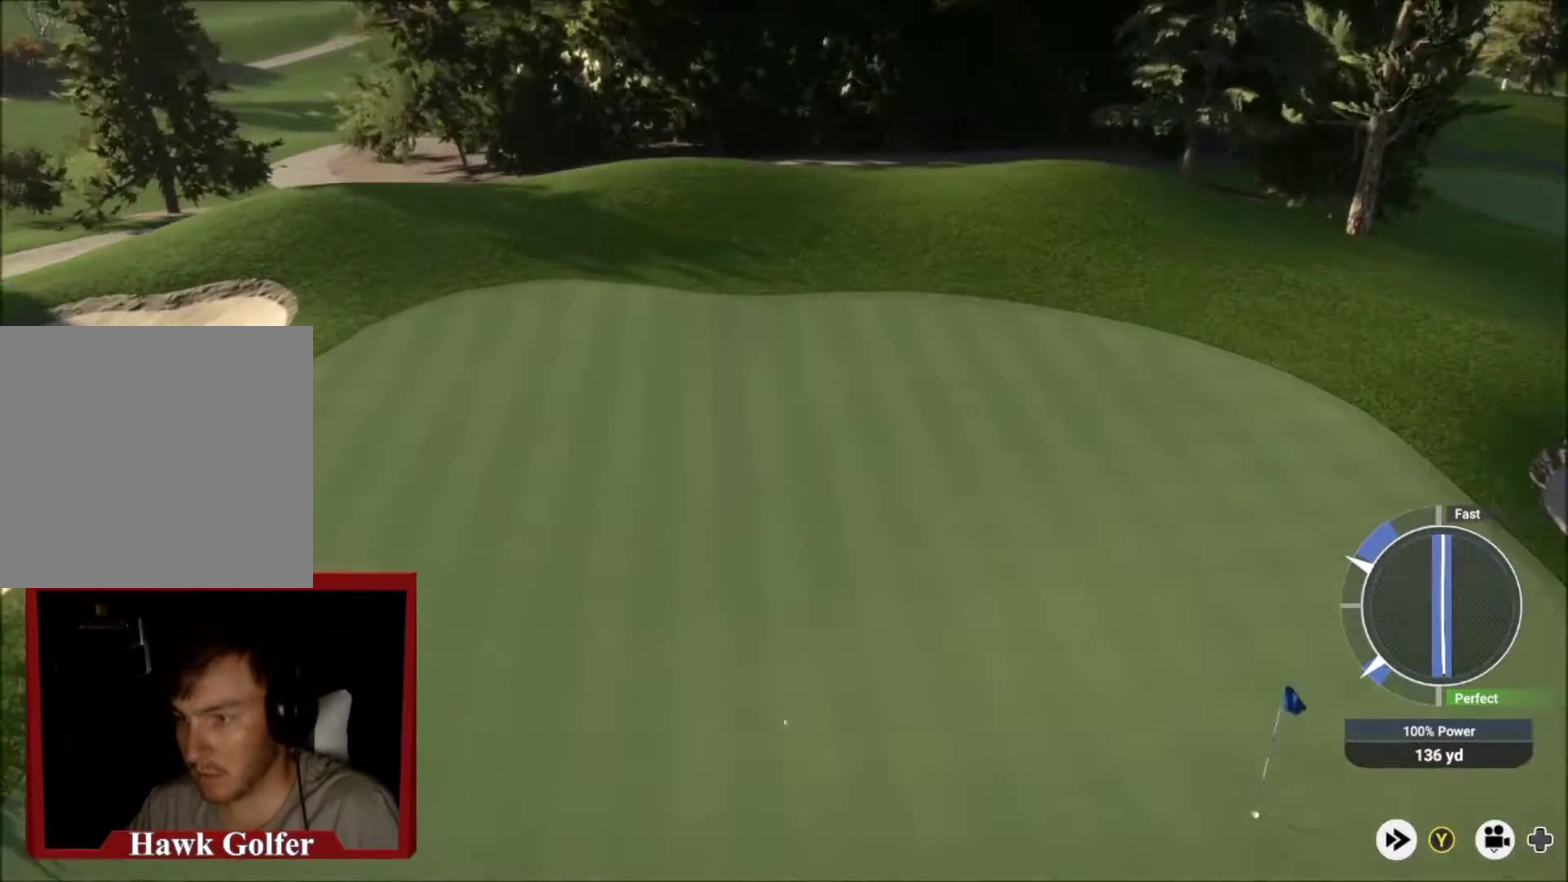
{"dt_ms": 567, "buttons": [], "left_stick": "down-right", "right_stick": "center", "events": []}
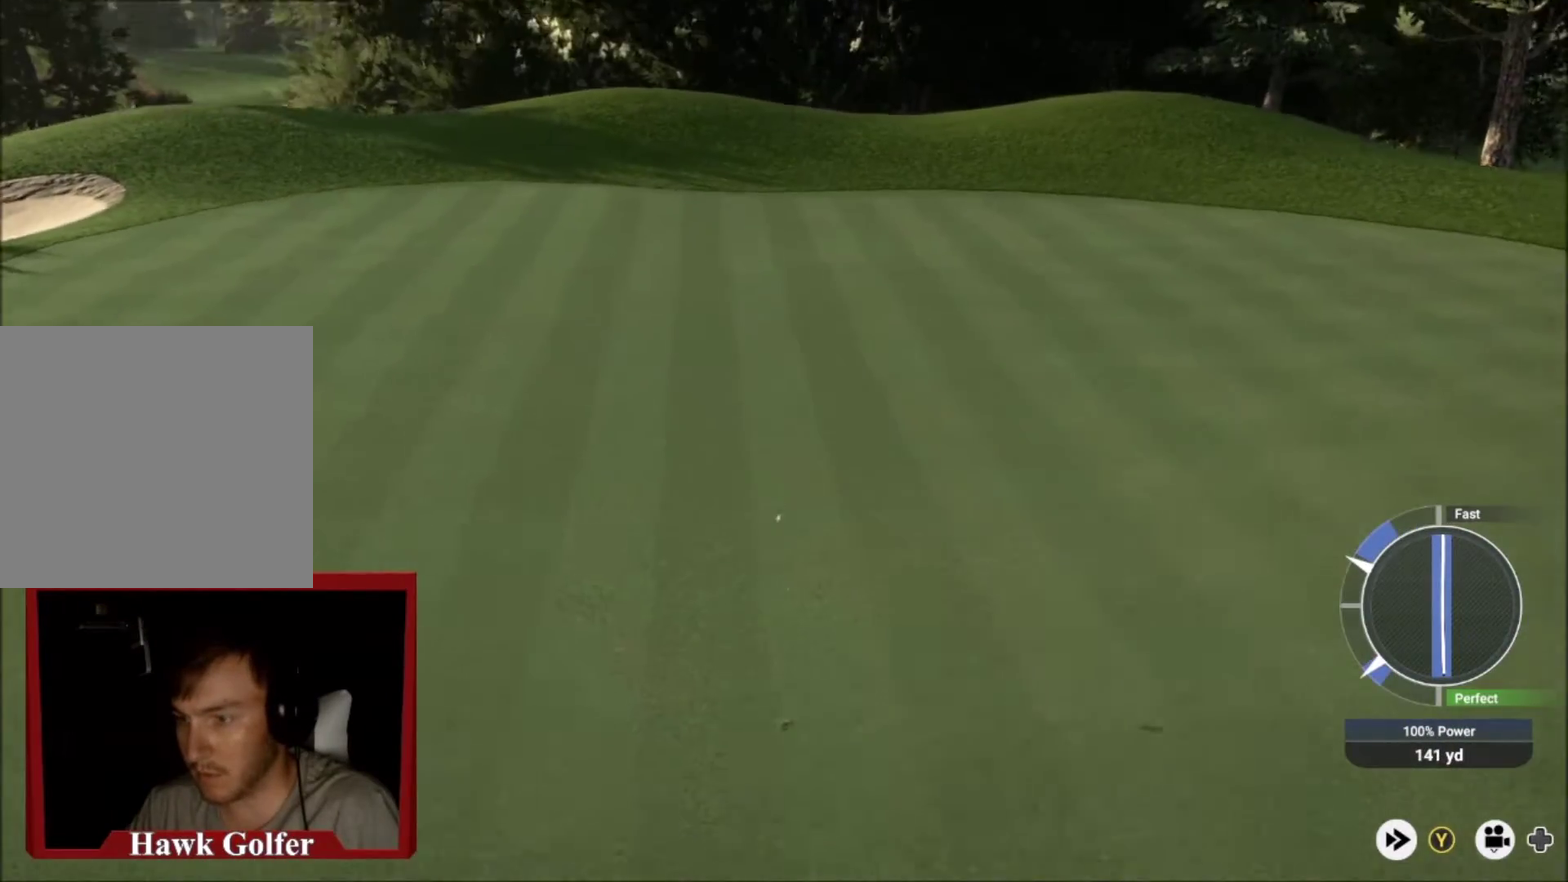
{"dt_ms": 500, "buttons": ["Y"], "left_stick": "down-right", "right_stick": "center", "events": [[500, "Y", "down"]]}
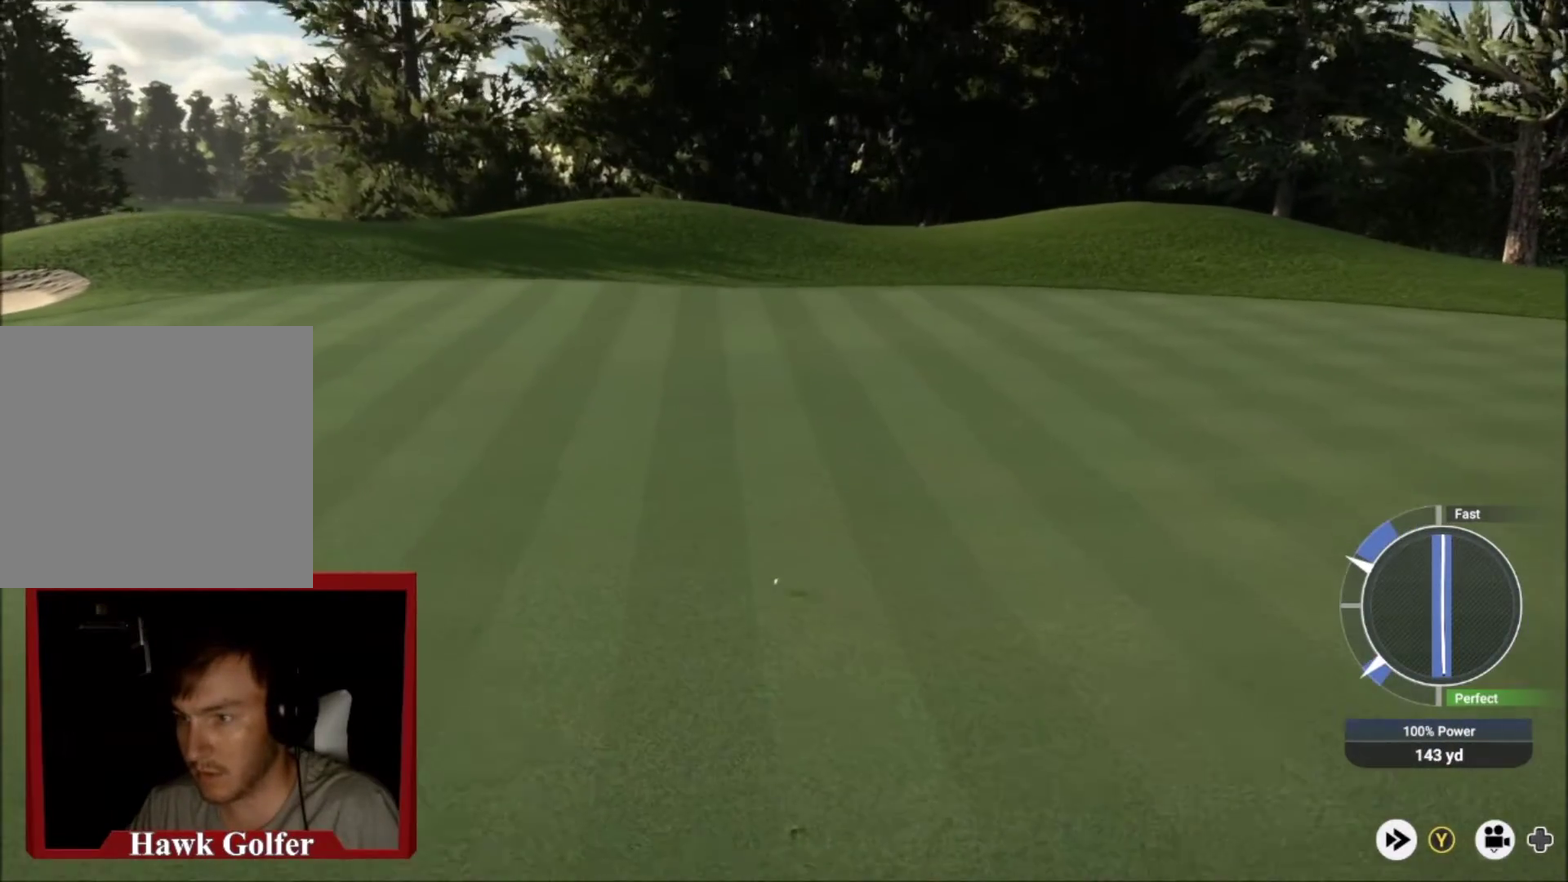
{"dt_ms": 501, "buttons": ["Y"], "left_stick": "down-right", "right_stick": "center", "events": []}
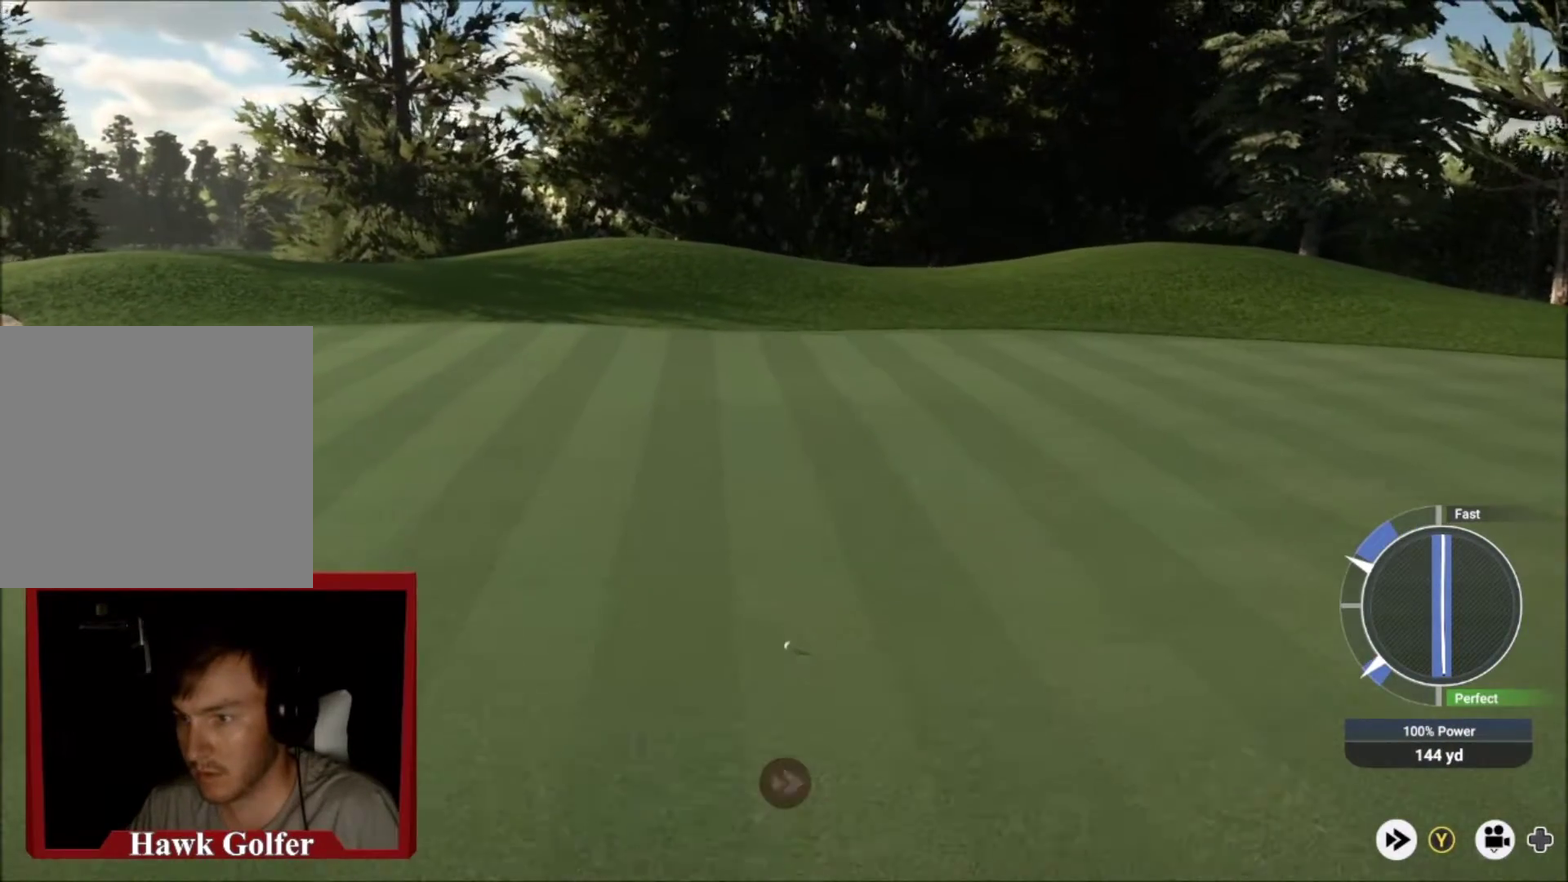
{"dt_ms": 601, "buttons": ["Y"], "left_stick": "down-right", "right_stick": "center", "events": []}
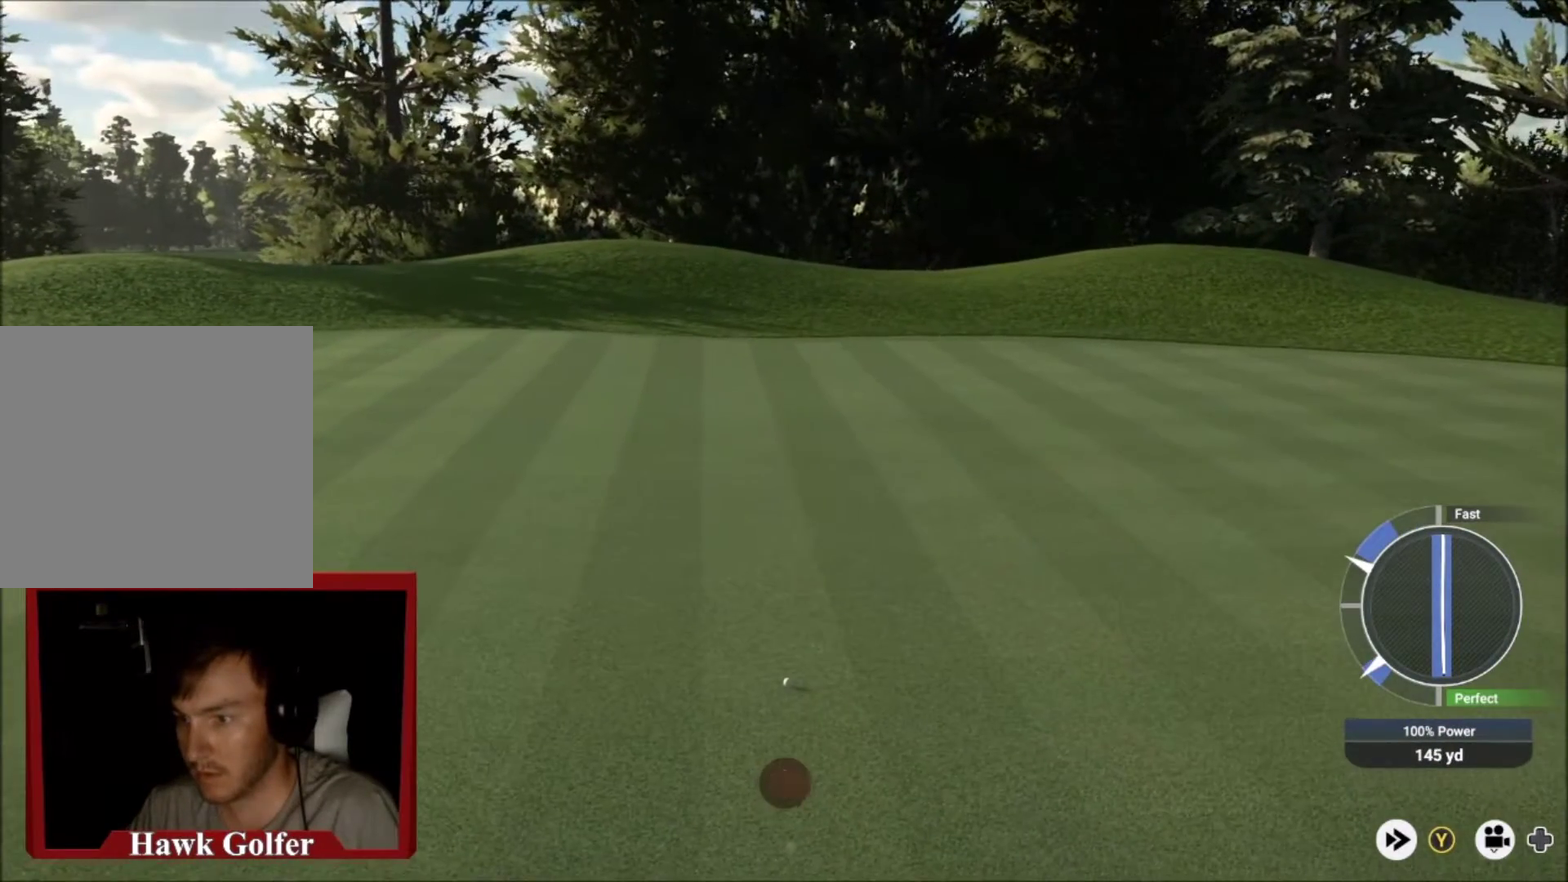
{"dt_ms": 400, "buttons": ["Y"], "left_stick": "down-right", "right_stick": "center", "events": []}
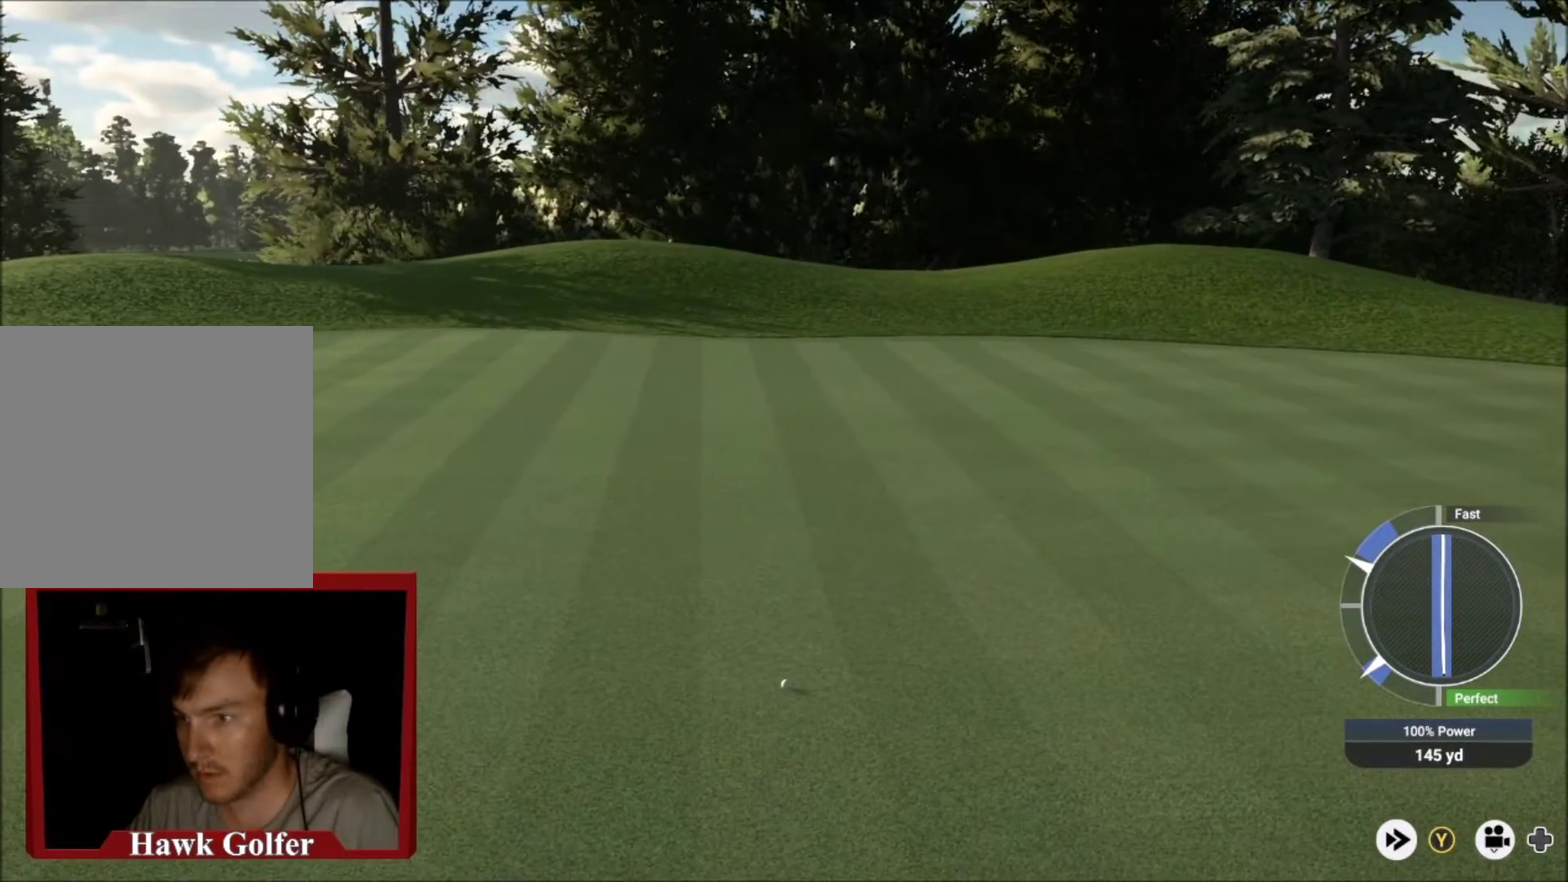
{"dt_ms": 500, "buttons": ["Y"], "left_stick": "center", "right_stick": "center", "events": [[67, "left_stick", "center"]]}
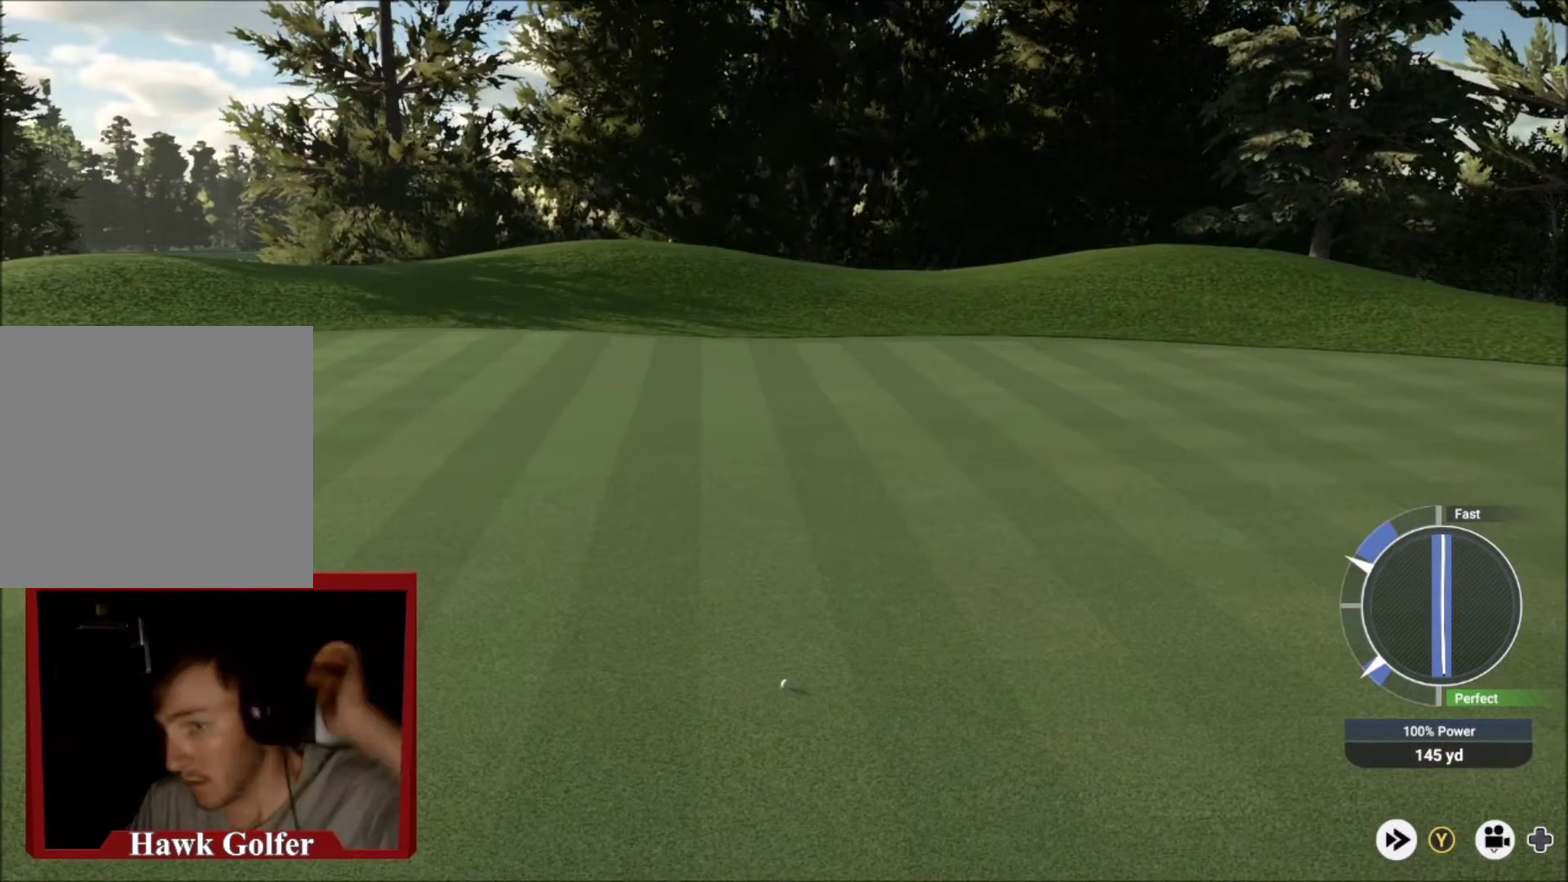
{"dt_ms": 501, "buttons": [], "left_stick": "center", "right_stick": "center", "events": [[267, "Y", "up"]]}
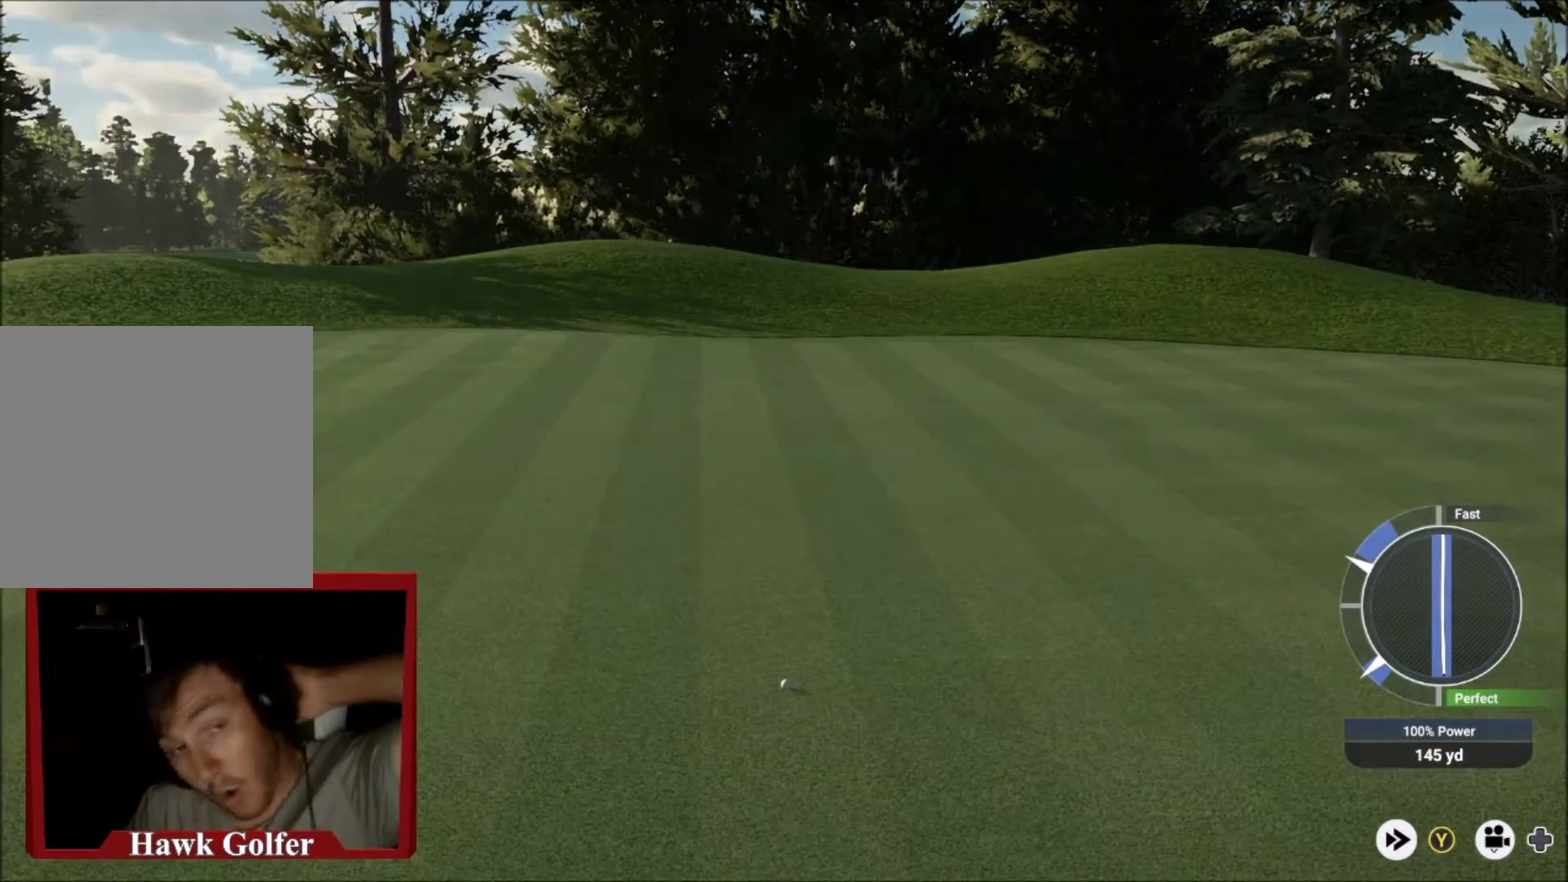
{"dt_ms": 601, "buttons": [], "left_stick": "center", "right_stick": "center", "events": []}
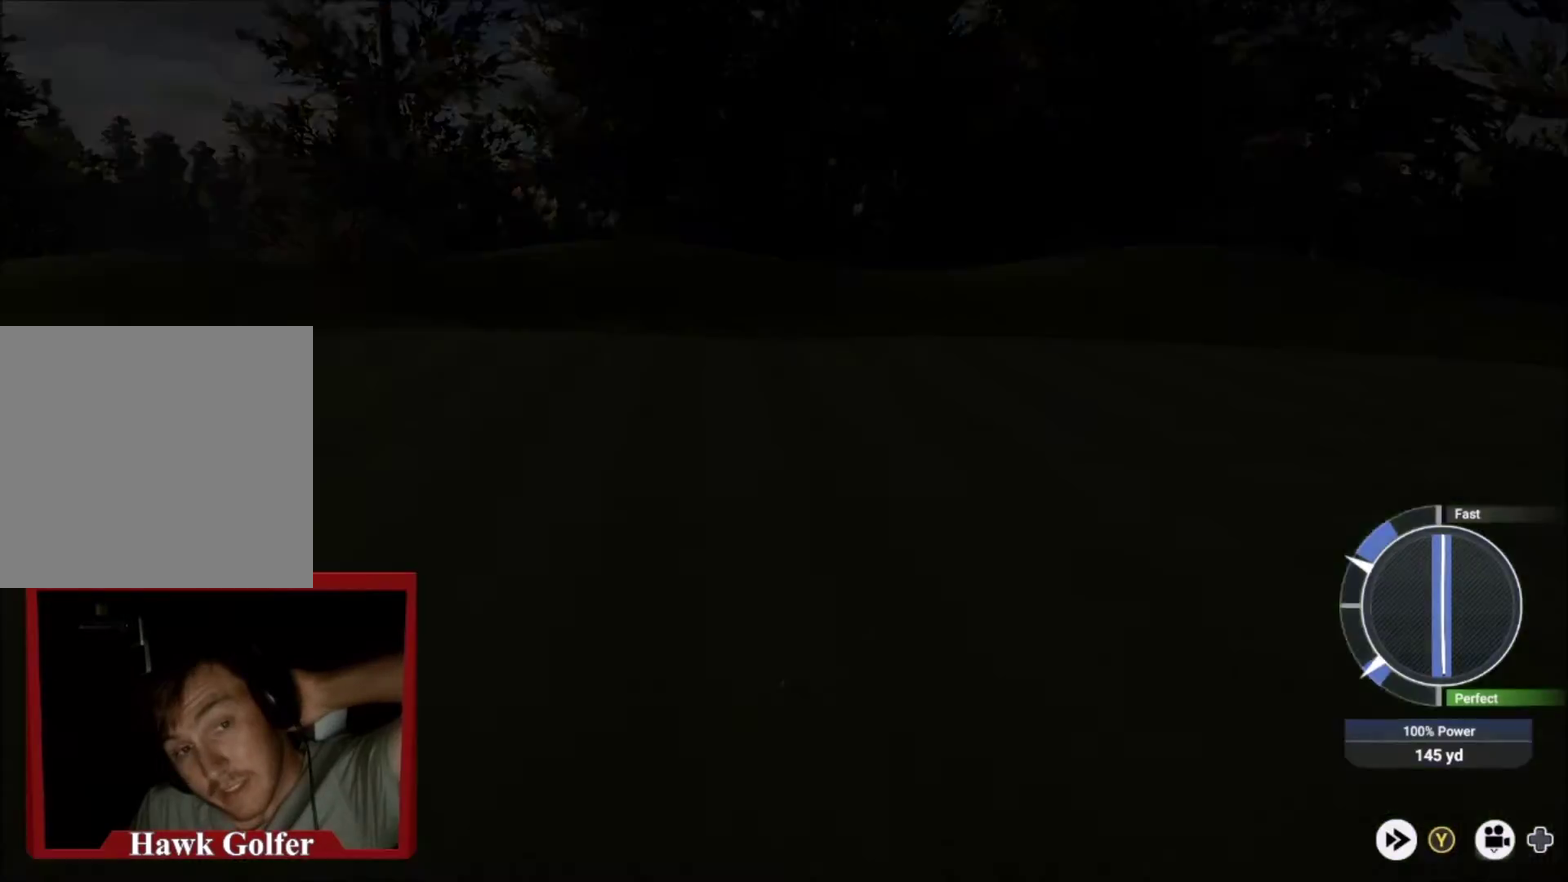
{"dt_ms": 400, "buttons": [], "left_stick": "center", "right_stick": "down", "events": [[133, "right_stick", "down"]]}